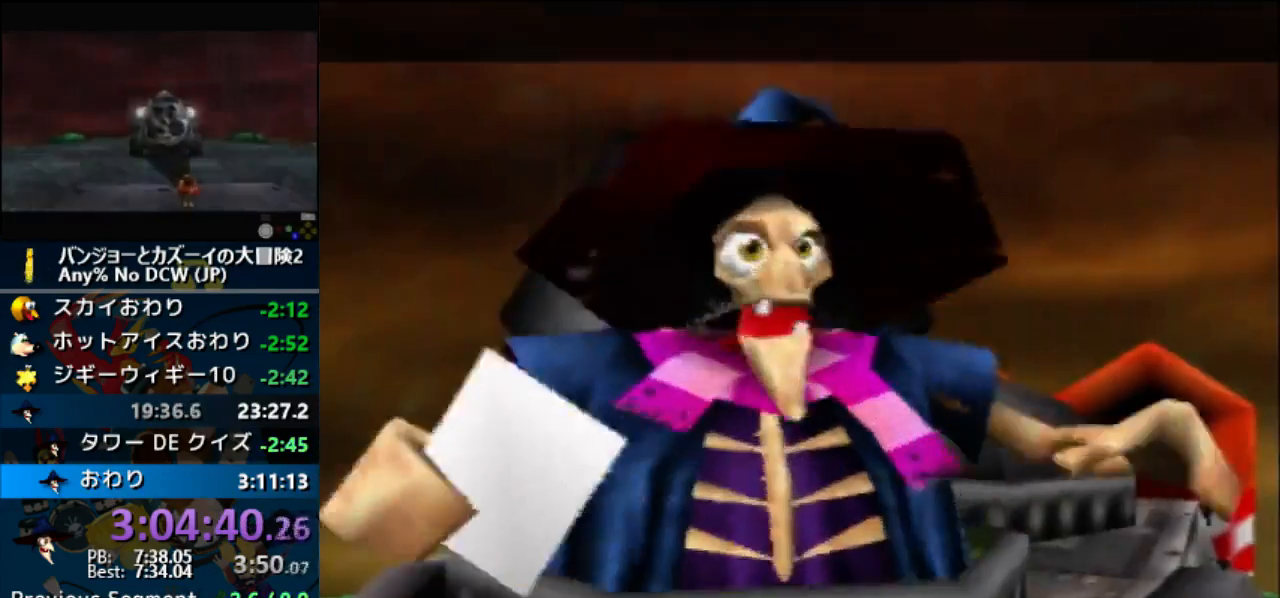
Gameplay with a controller (Nintendo layout); each line is a JSON object with the inputs held at the frame after it. "button_events" lists button changes between this image and that frame as [ms after this image, input, new state], when the widget could be followed in between (sticks are given only as held states). Not read: DPAD_LEFT DPAD_UP L3 R3 START Z.
{"buttons": ["A"], "left_stick": "down-right", "button_events": [[33, "L1", "up"], [100, "R1", "up"]]}
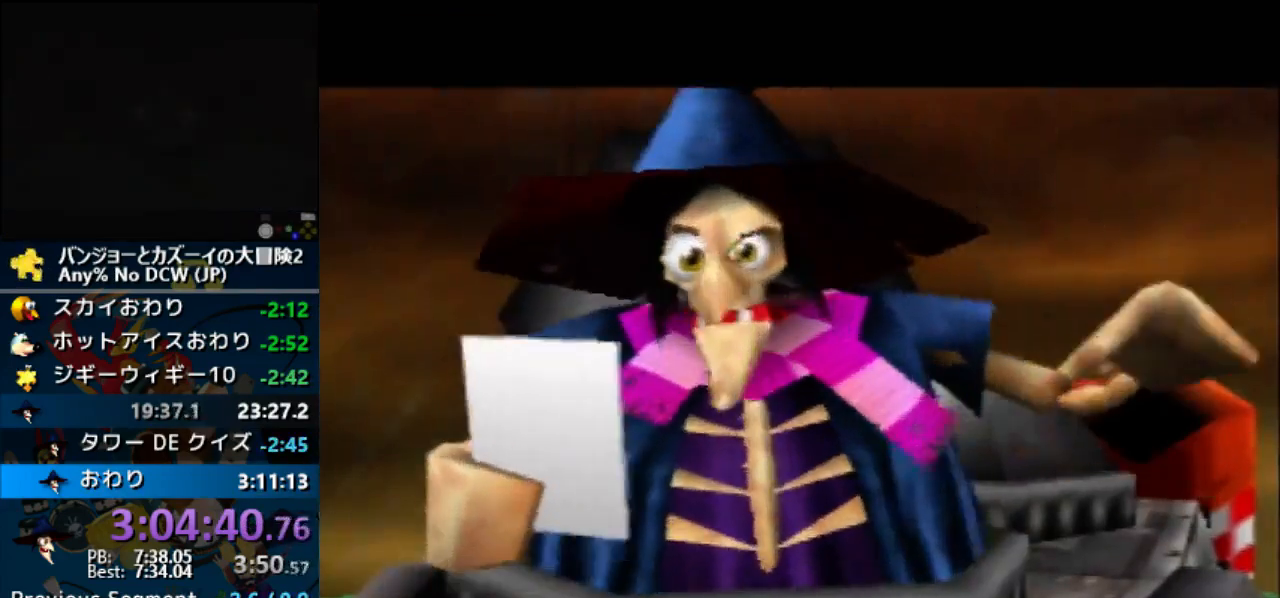
{"buttons": ["A", "R1"], "left_stick": "center", "button_events": [[167, "B", "down"], [167, "R1", "down"], [433, "B", "up"]]}
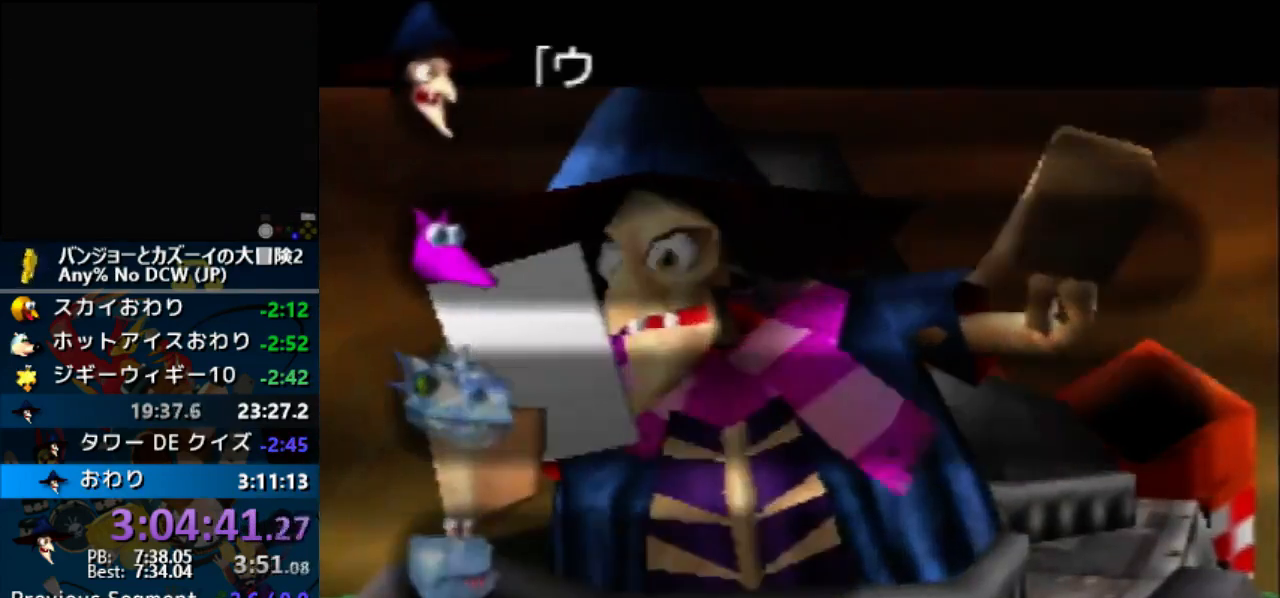
{"buttons": ["A", "B", "R1"], "left_stick": "center", "button_events": [[33, "B", "down"], [100, "B", "up"], [167, "B", "down"], [233, "B", "up"], [300, "B", "down"], [400, "B", "up"], [467, "B", "down"]]}
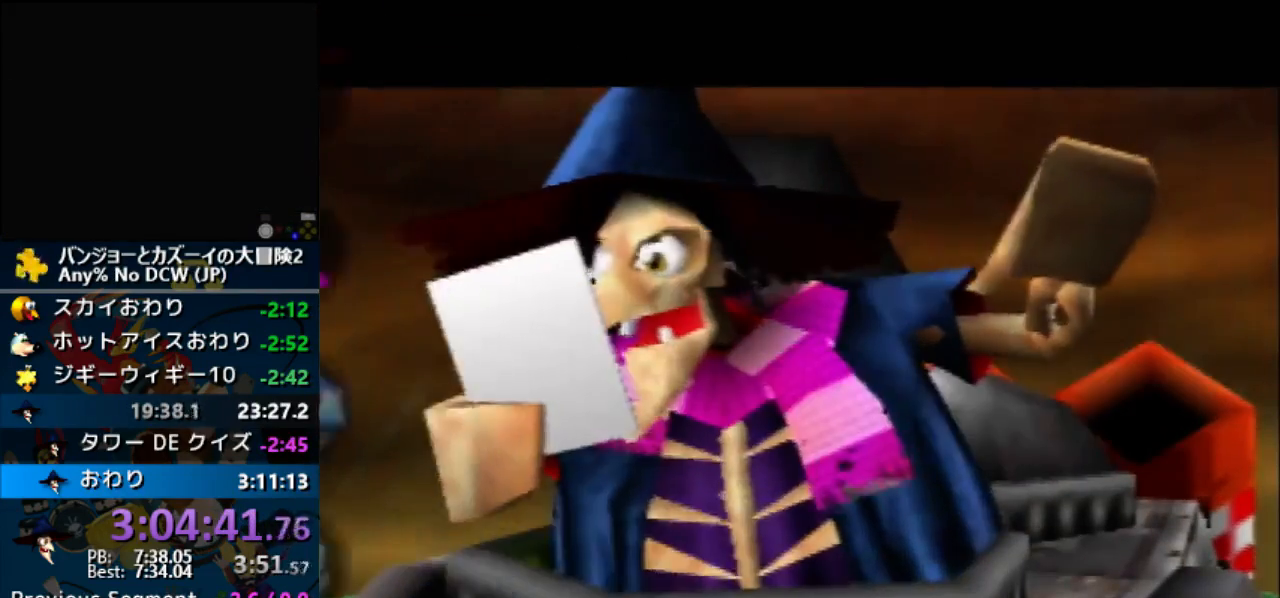
{"buttons": ["A", "R1"], "left_stick": "center", "button_events": [[67, "B", "up"], [167, "B", "down"], [233, "B", "up"], [333, "B", "down"], [433, "B", "up"]]}
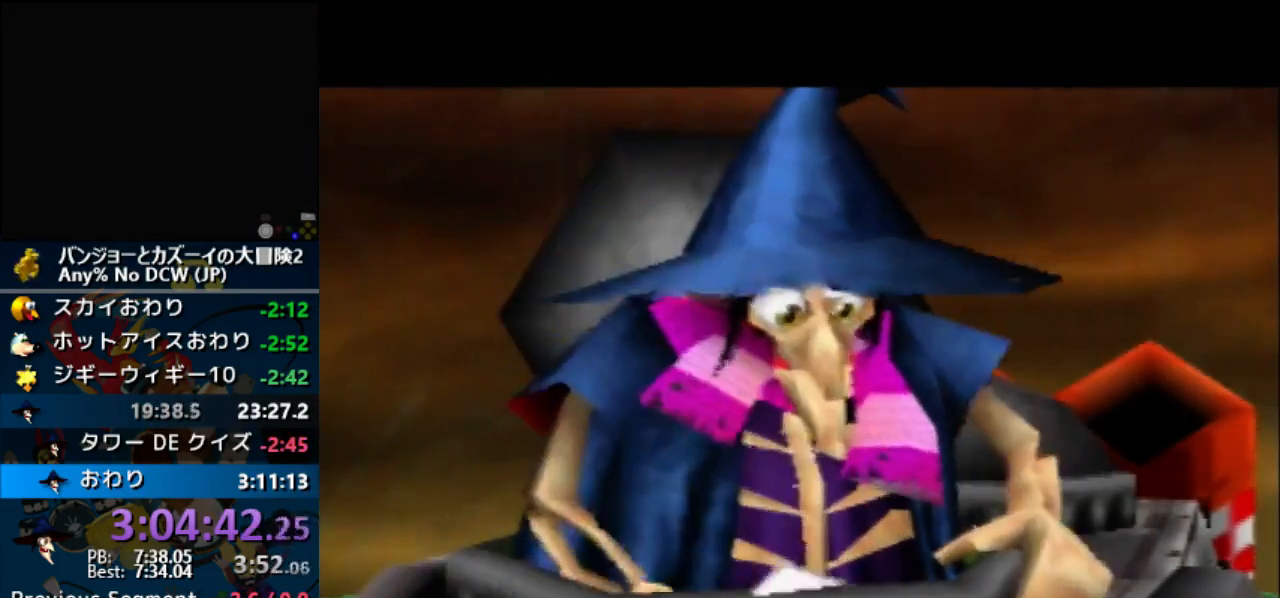
{"buttons": ["A", "B", "R1"], "left_stick": "center", "button_events": [[33, "B", "down"], [100, "B", "up"], [233, "B", "down"], [333, "B", "up"], [433, "B", "down"]]}
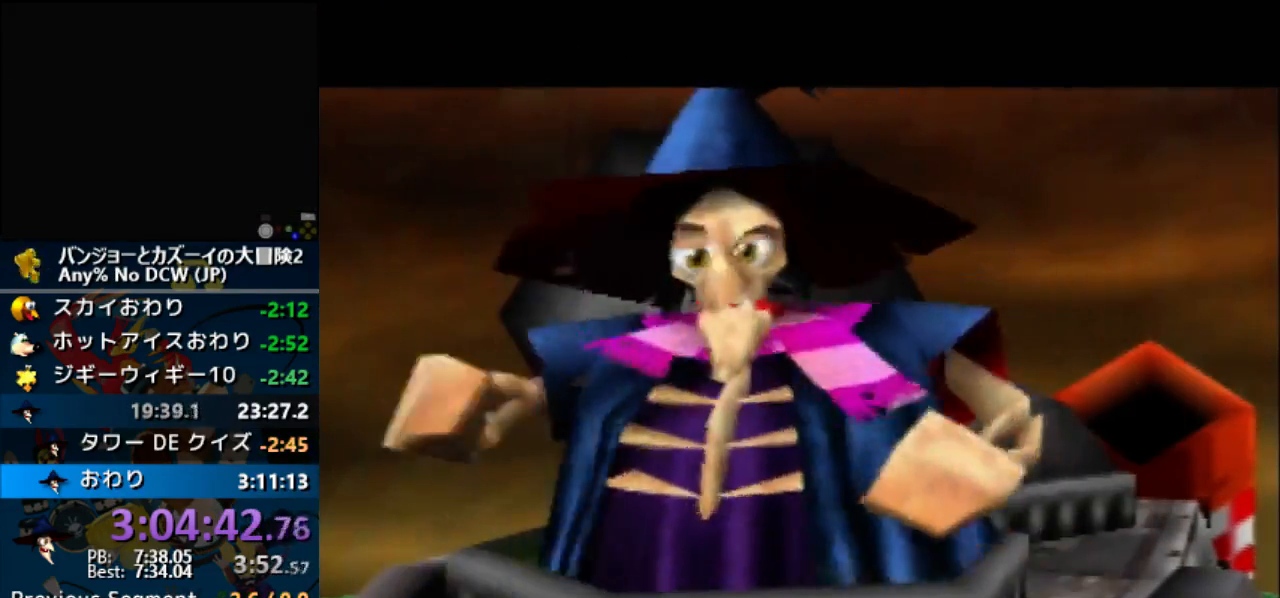
{"buttons": [], "left_stick": "center", "button_events": [[67, "B", "up"], [133, "R1", "up"], [267, "A", "up"]]}
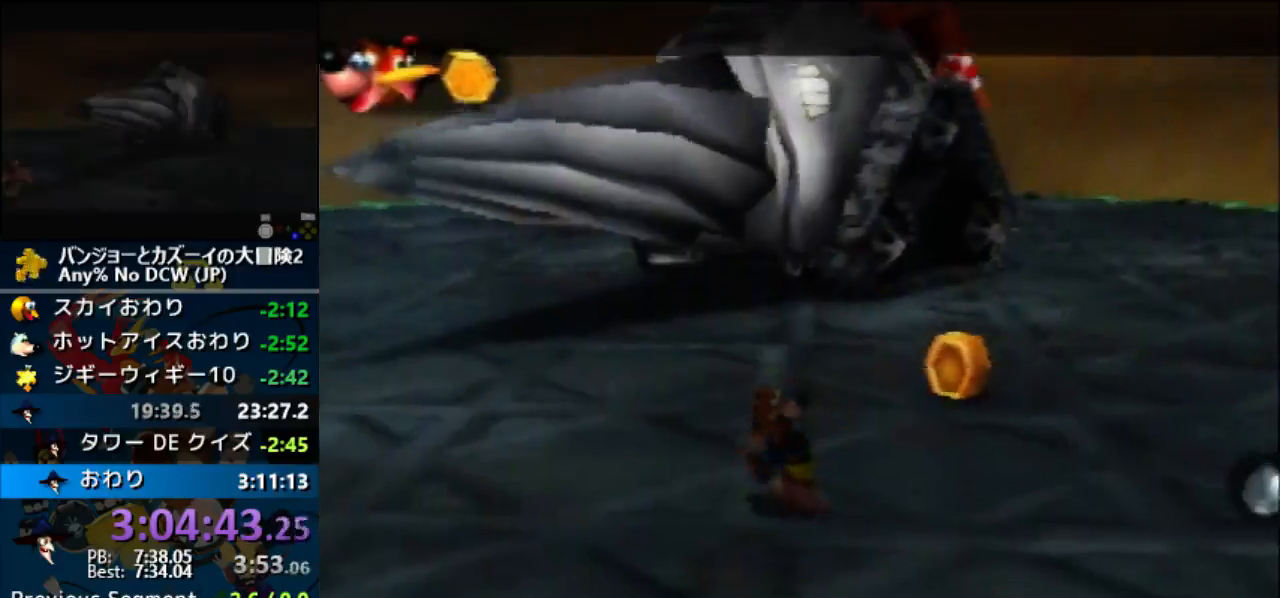
{"buttons": ["L1"], "left_stick": "center", "button_events": [[100, "R1", "down"], [167, "L1", "down"], [167, "R1", "up"]]}